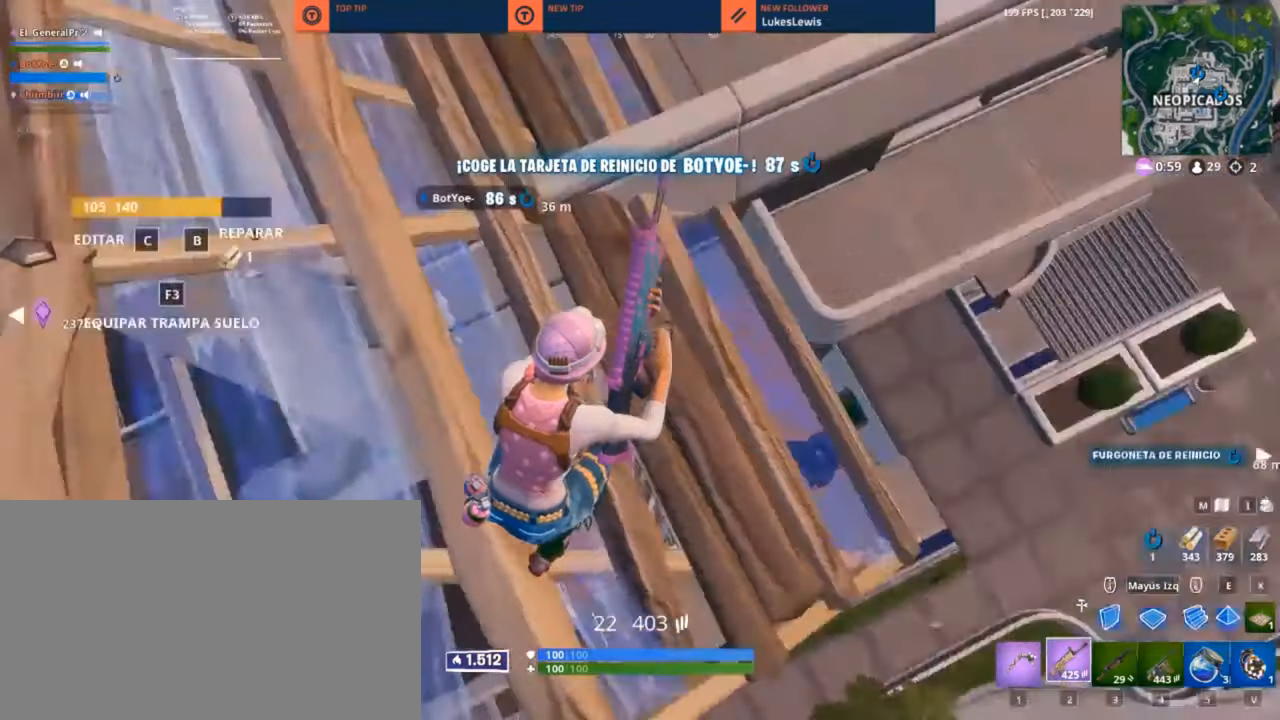
Gameplay with keyboard and mouse; each line is a JSON object with the keys and mouse buttons held at the frame after it. "events" lists presses ("down") and releases ("up") of "1", "2", "3", "4", "5", "a", "alt", "c", "caps_lock", "ctrl", "d", "e", "f", "g", "q", "r", "s", "shift", "space", "t", "tab", "v", "w", "x", "z", "mouse_left", "mouse_wheel" and "mouse_right" between this image and that frame as [ms after this image, input, new state], when the widget could be followed in between. "mouse_left", "mouse_wheel", "mouse_right" = the "left", "wheel", "right" buttons of the "mouse" list. No other keys are recorded. "wheel" means that the mouse wheel is clicked or scrolled. "mouse_move" is the direction in which the mouse moves at that frame (one of eight, or "still"), when it could be read.
{"keys": ["a", "w"], "mouse": [], "mouse_move": "still", "events": [[50, "s", "up"], [250, "w", "down"]]}
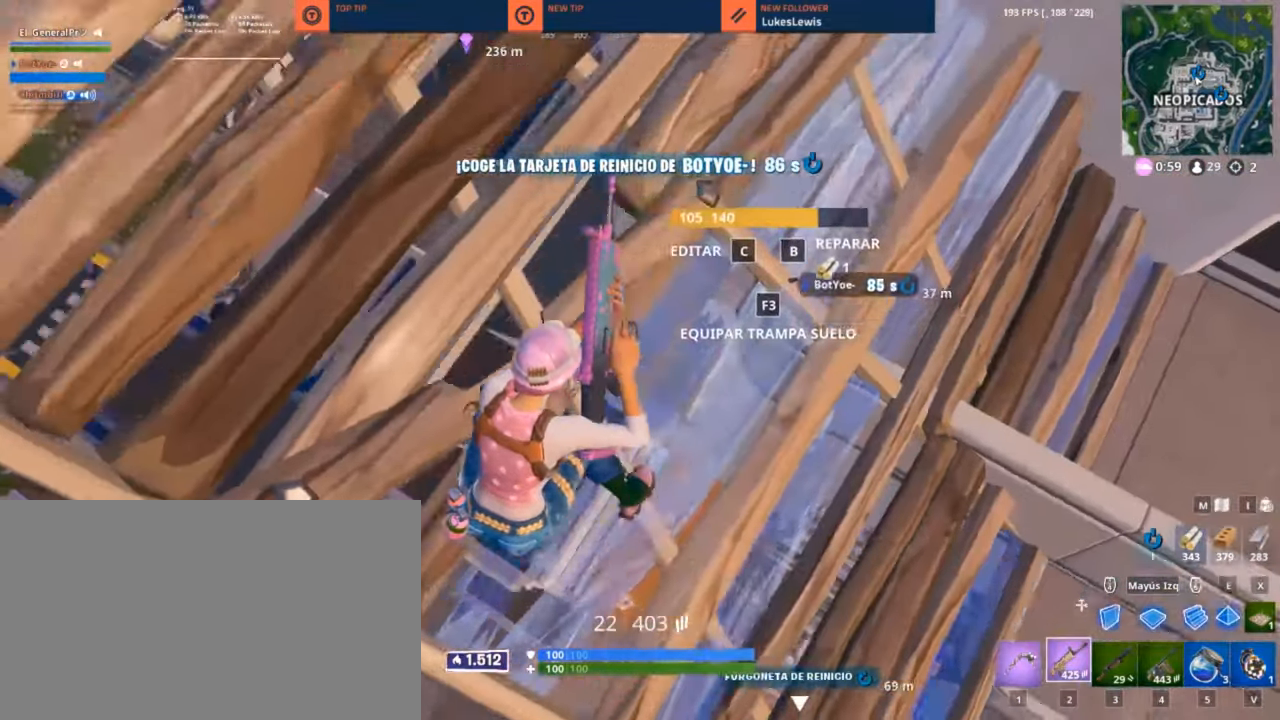
{"keys": ["d", "w"], "mouse": [], "mouse_move": "right", "events": [[34, "w", "up"], [167, "a", "up"], [167, "d", "down"], [300, "w", "down"]]}
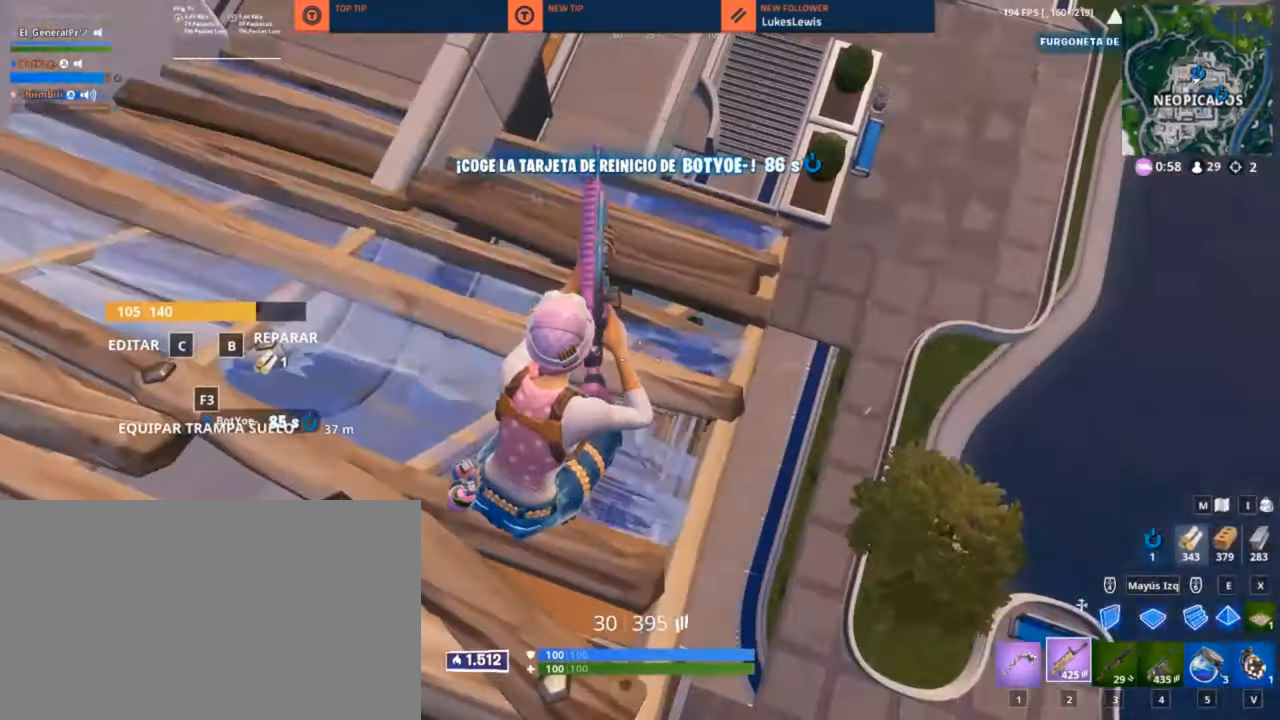
{"keys": ["d", "w"], "mouse": [], "mouse_move": "left", "events": [[184, "d", "up"], [400, "a", "down"], [467, "a", "up"], [467, "d", "down"]]}
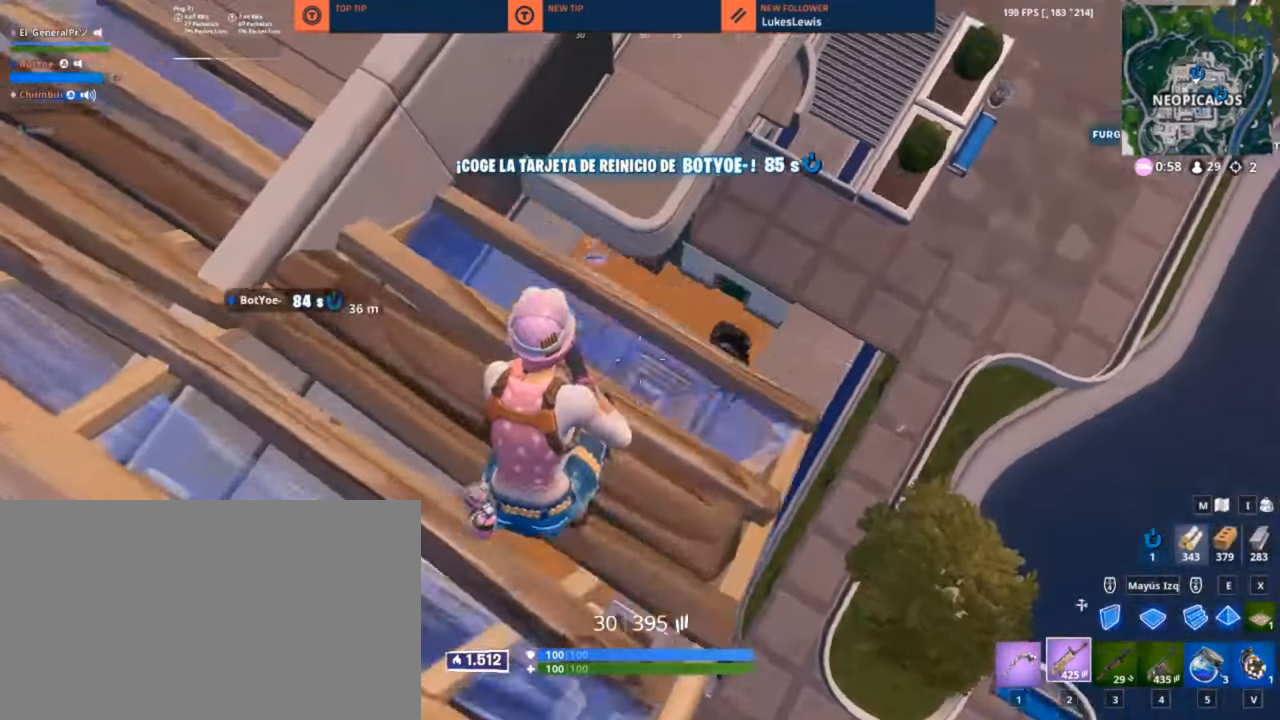
{"keys": ["d"], "mouse": [], "mouse_move": "down-left", "events": [[17, "w", "up"], [100, "d", "up"], [150, "a", "down"], [234, "a", "up"], [500, "d", "down"]]}
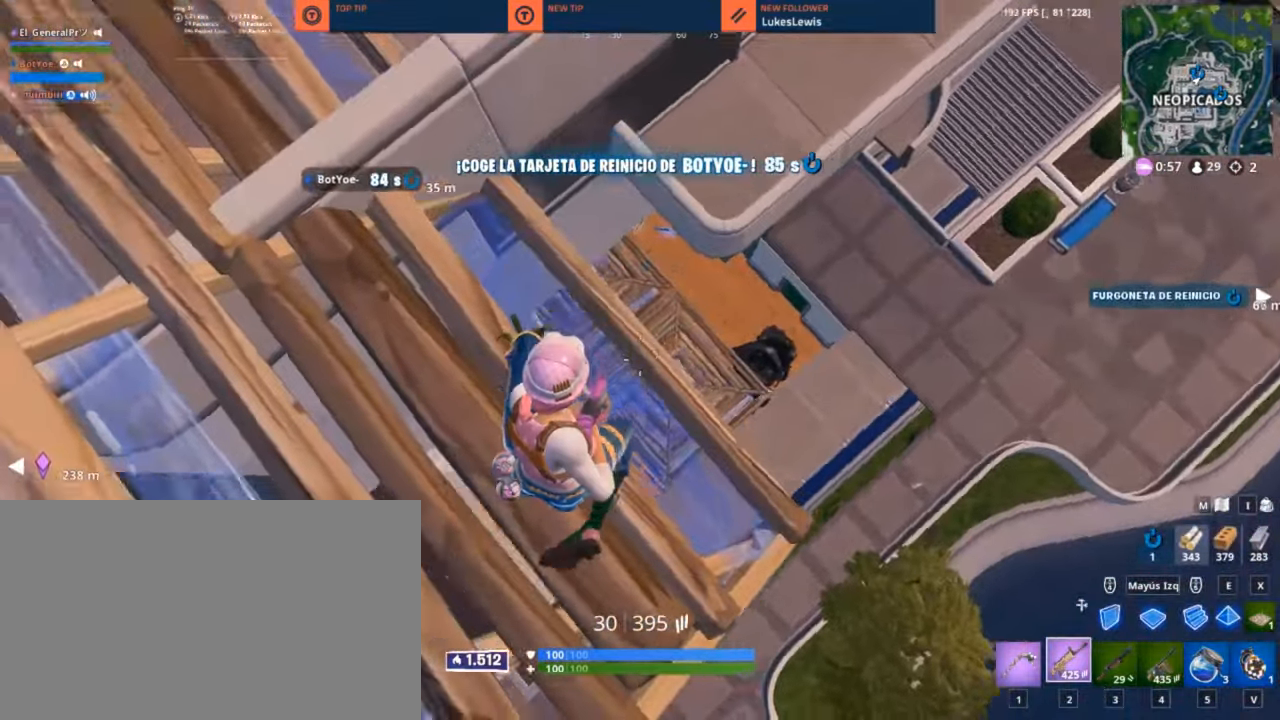
{"keys": ["a"], "mouse": [], "mouse_move": "right", "events": [[200, "d", "up"], [334, "a", "down"]]}
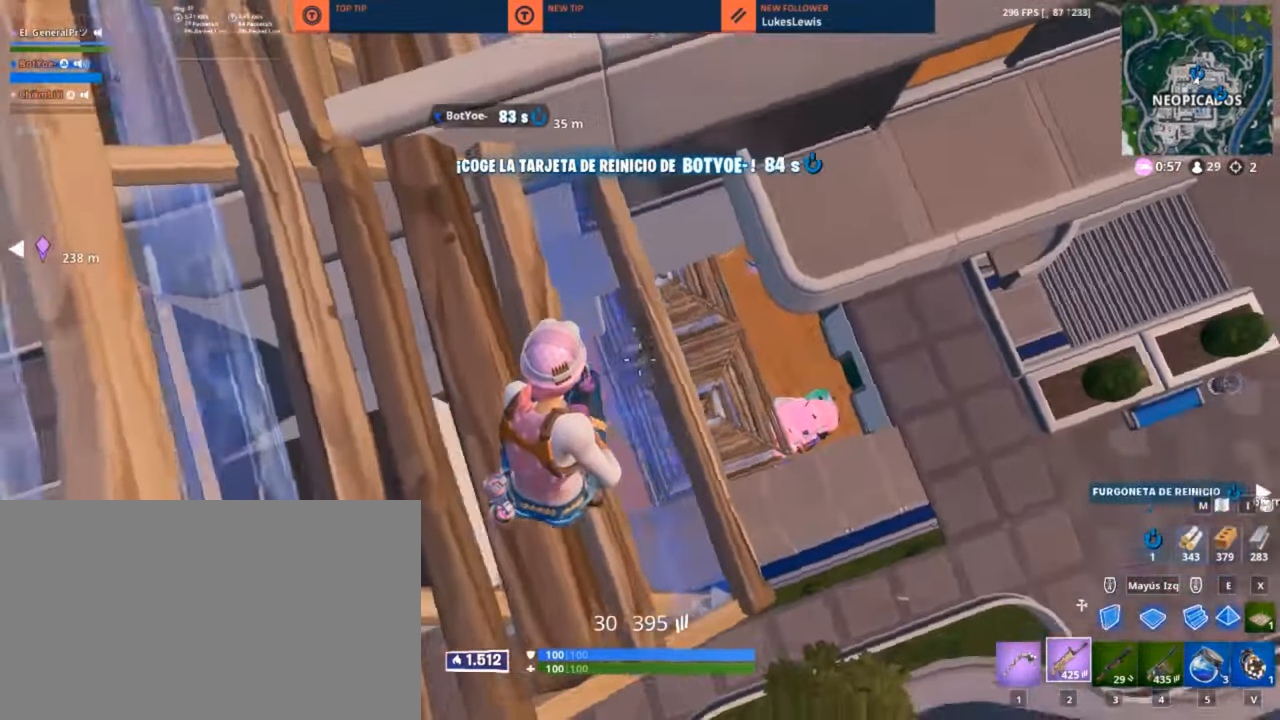
{"keys": ["d", "w"], "mouse": [], "mouse_move": "right", "events": [[234, "a", "up"], [234, "d", "down"], [367, "w", "down"]]}
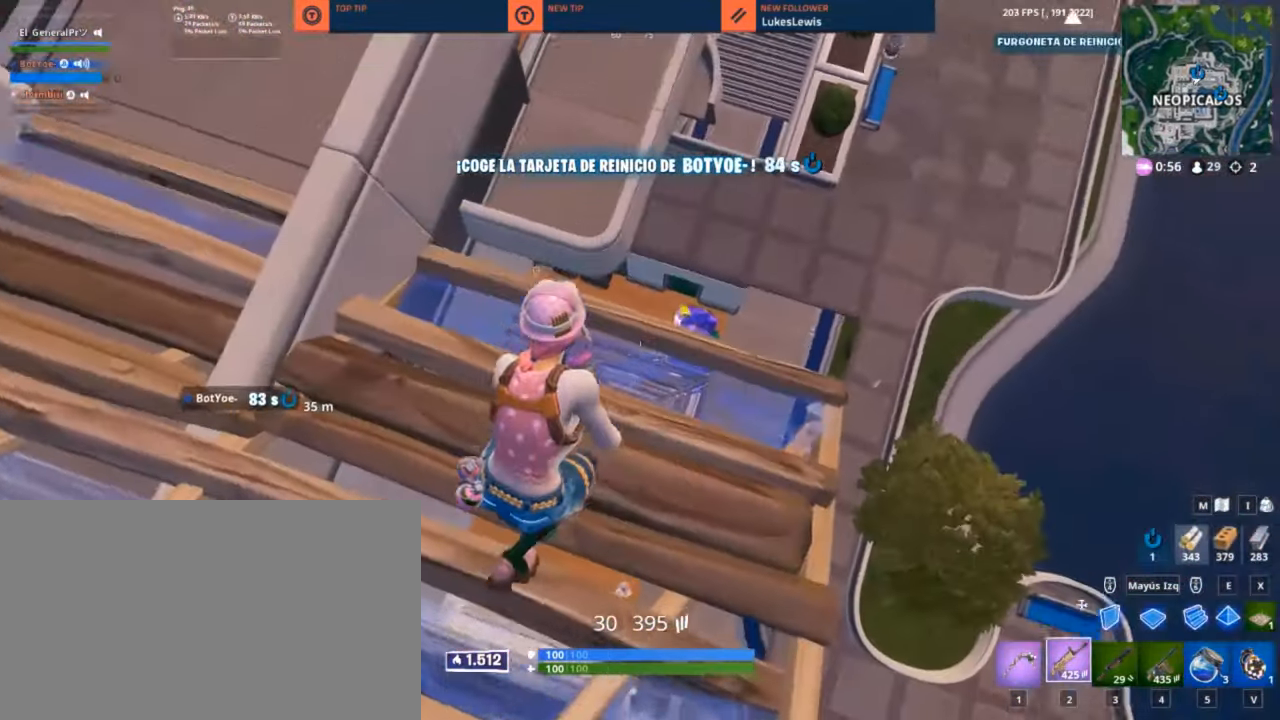
{"keys": [], "mouse": ["right"], "mouse_move": "still", "events": [[250, "mouse_right", "down"], [267, "d", "up"], [334, "w", "up"]]}
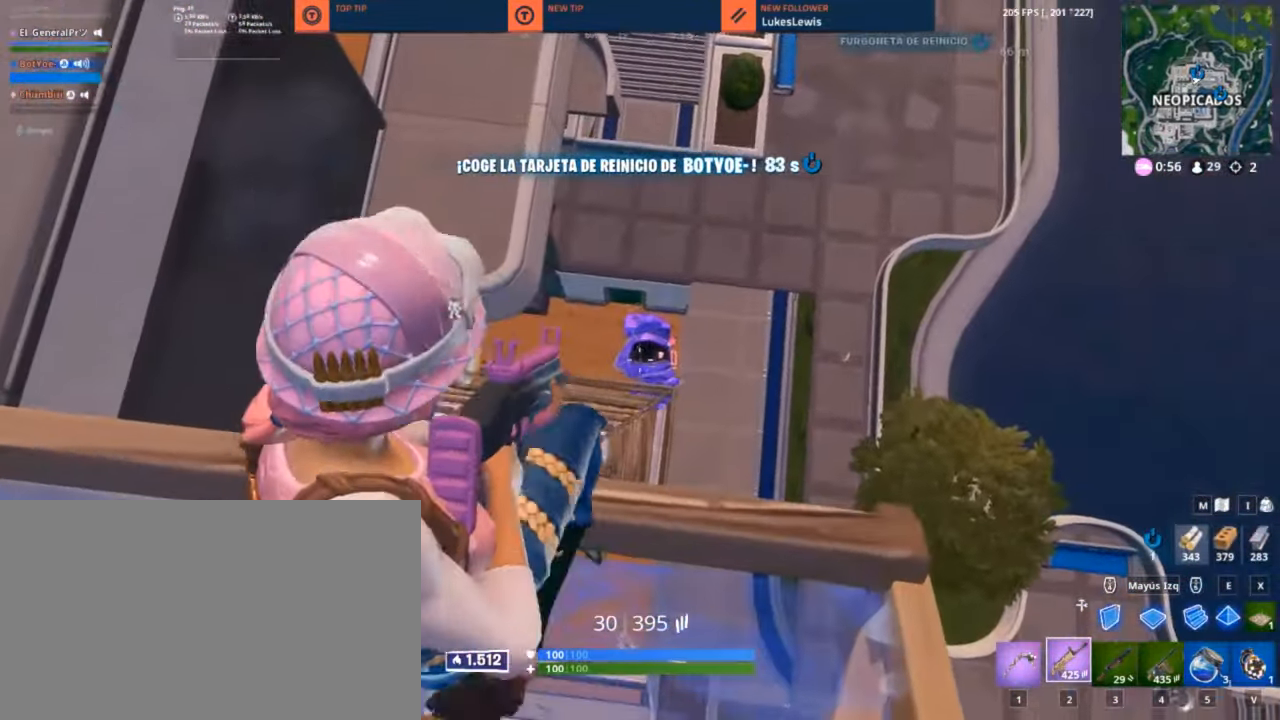
{"keys": [], "mouse": ["right"], "mouse_move": "still", "events": []}
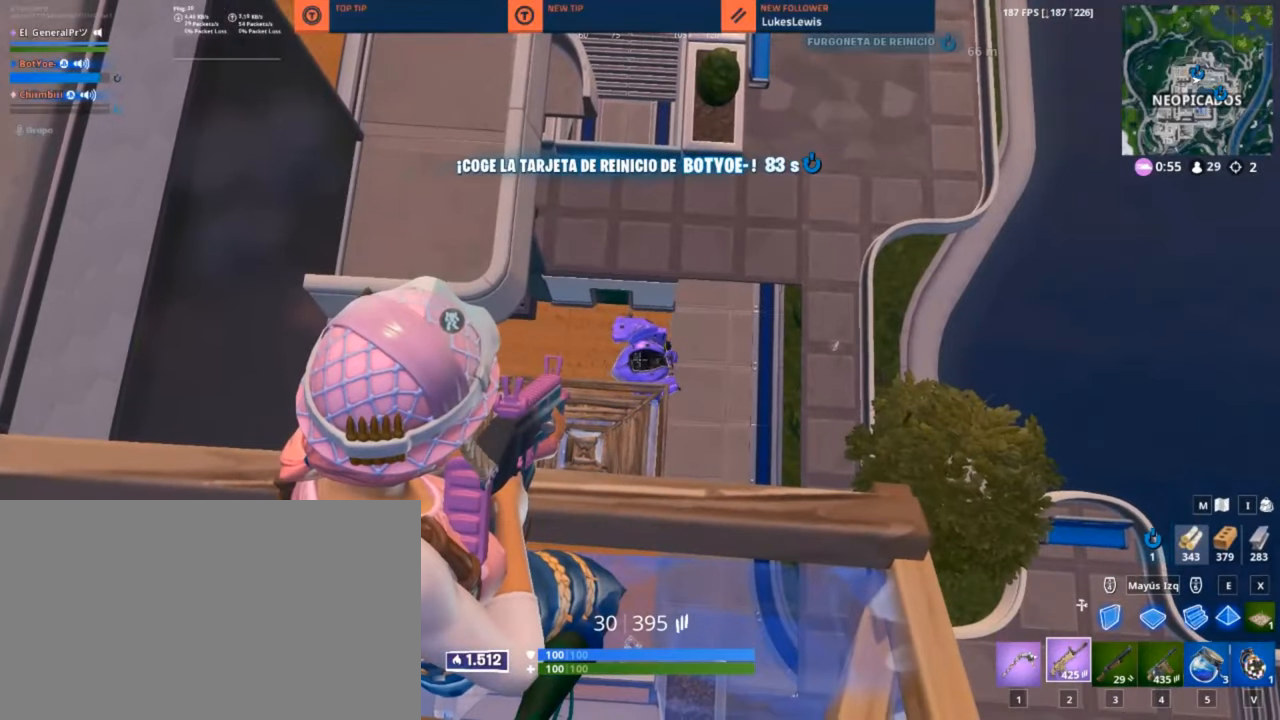
{"keys": ["a"], "mouse": ["right"], "mouse_move": "still", "events": [[216, "w", "down"], [266, "a", "down"], [350, "w", "up"]]}
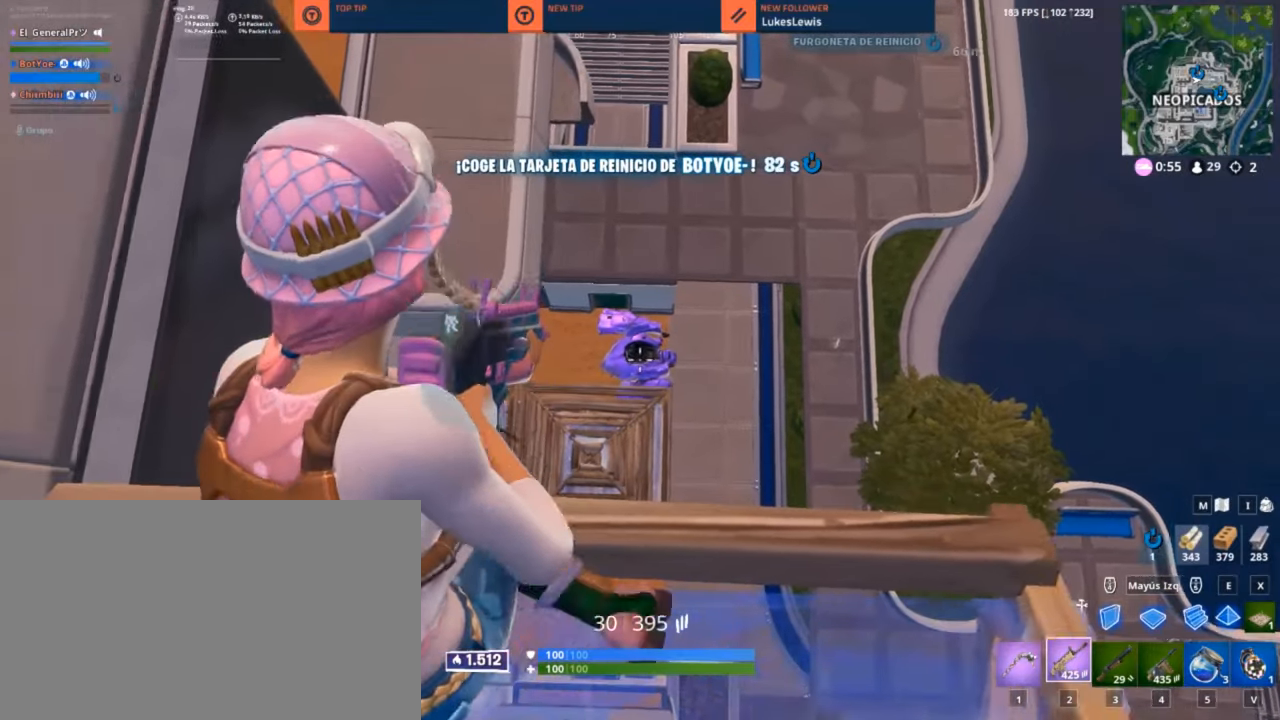
{"keys": ["a"], "mouse": ["right"], "mouse_move": "still", "events": [[100, "a", "up"], [366, "a", "down"]]}
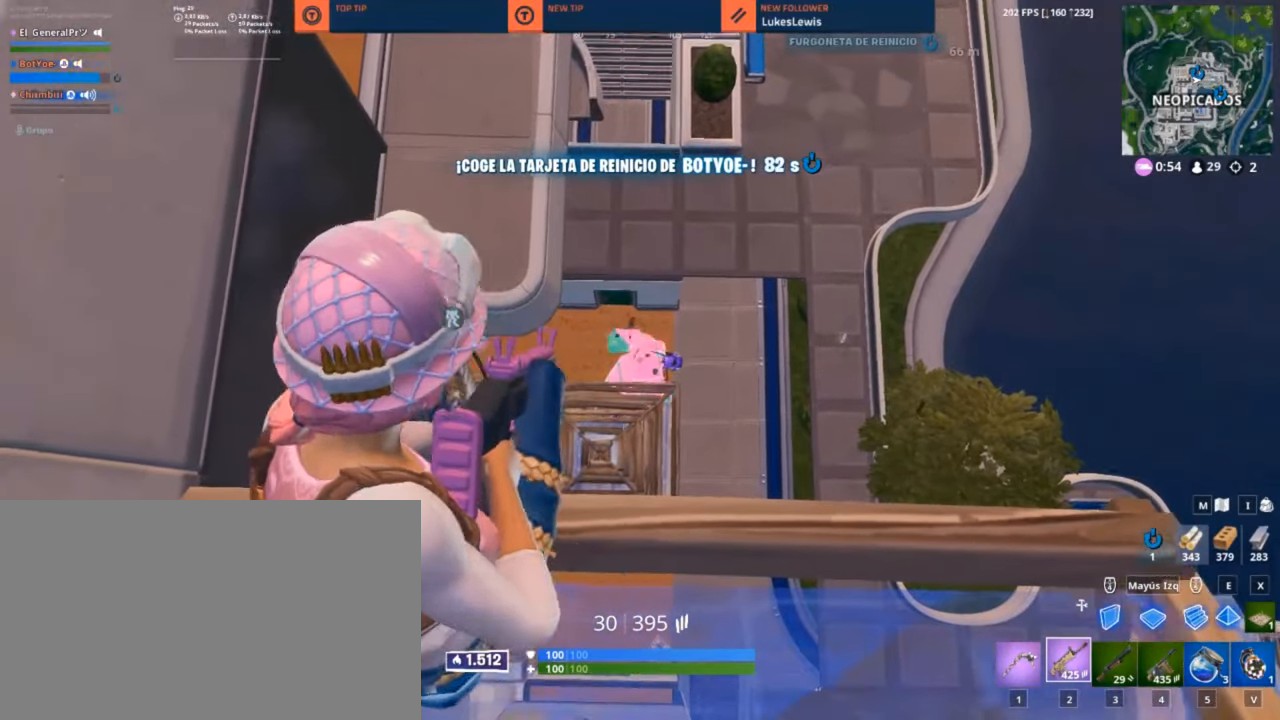
{"keys": [], "mouse": ["right"], "mouse_move": "still", "events": [[16, "a", "up"]]}
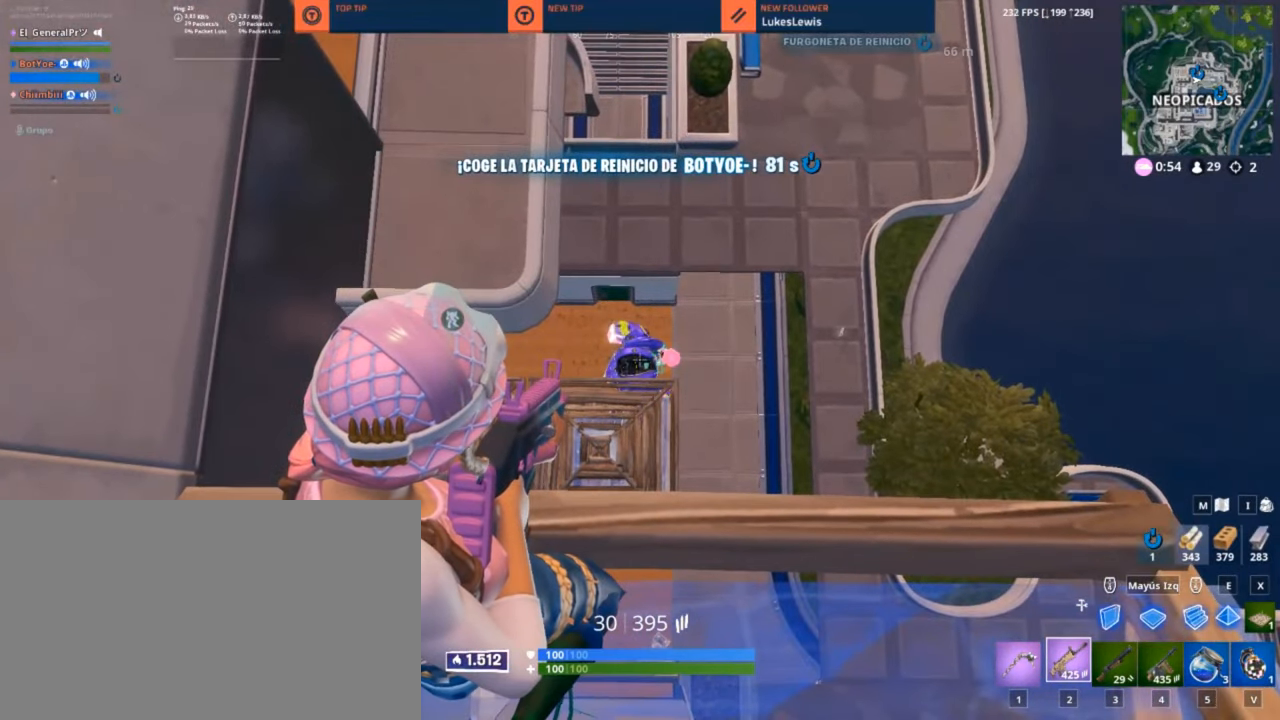
{"keys": [], "mouse": ["right"], "mouse_move": "still", "events": [[250, "a", "down"], [450, "a", "up"]]}
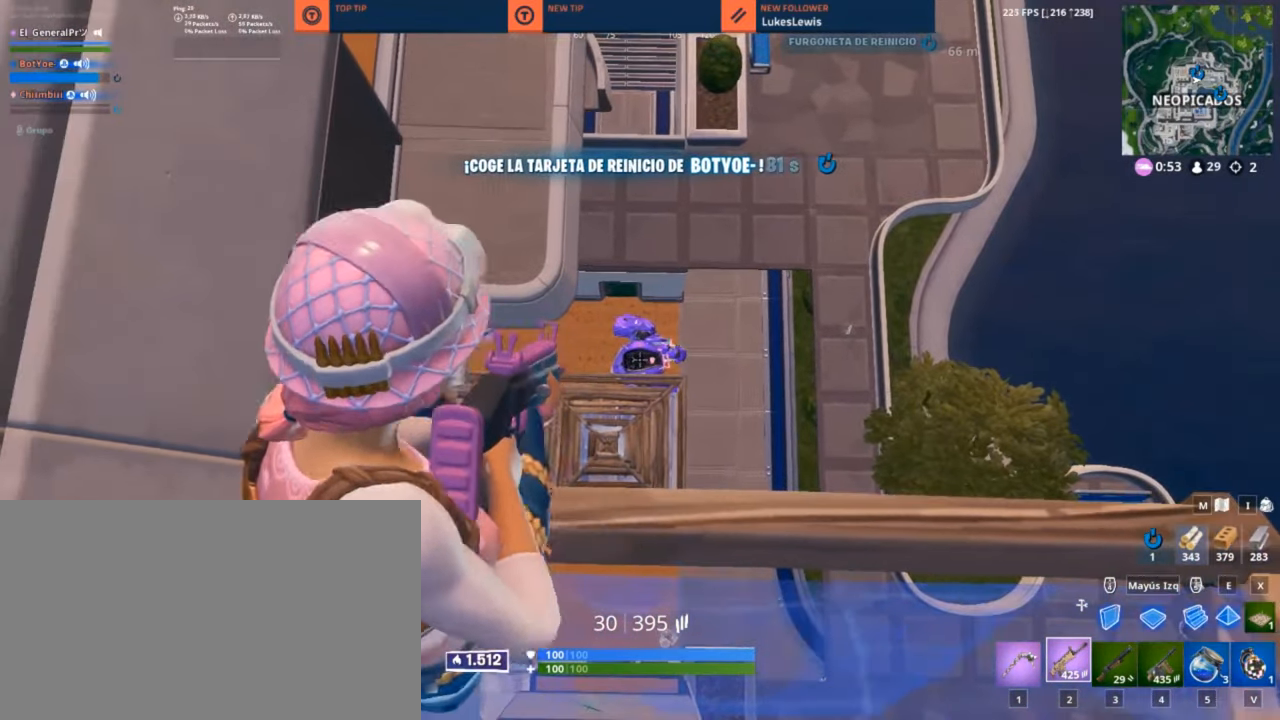
{"keys": ["d"], "mouse": ["right"], "mouse_move": "still", "events": [[250, "d", "down"]]}
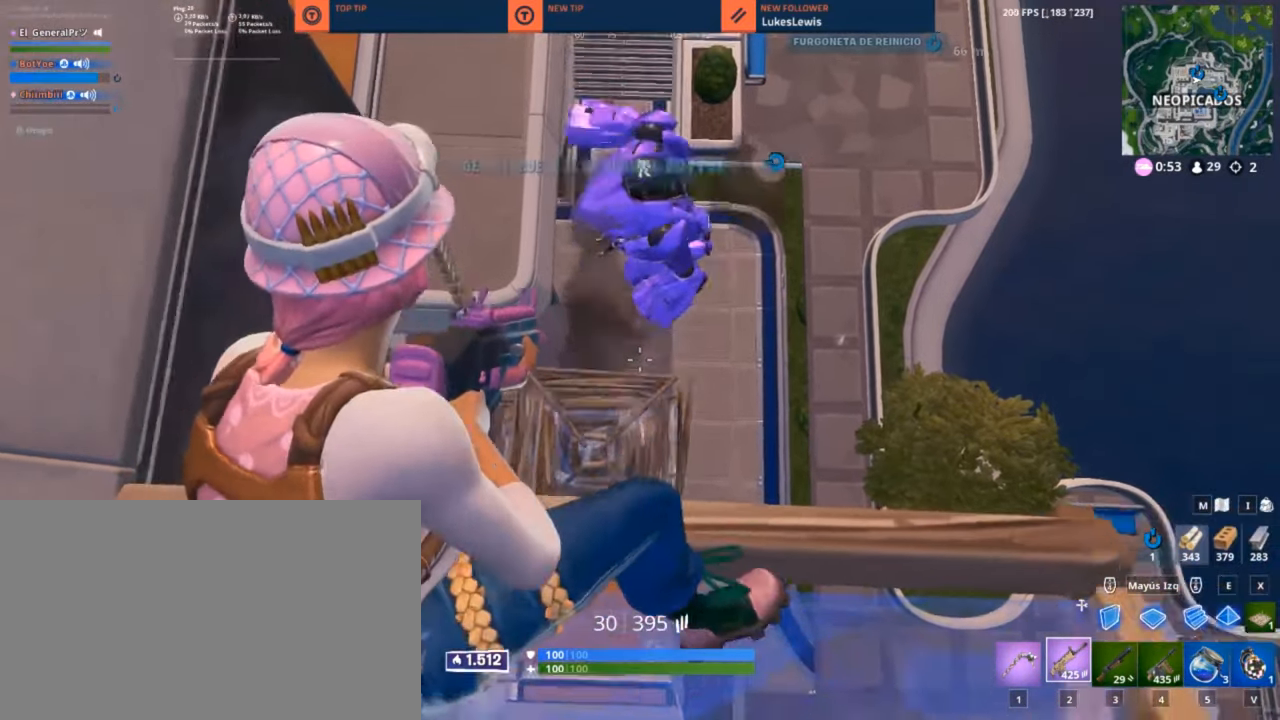
{"keys": ["a", "d", "s"], "mouse": ["left", "right"], "mouse_move": "down-left", "events": [[16, "a", "down"], [16, "d", "up"], [250, "s", "down"], [300, "d", "down"], [383, "mouse_left", "down"]]}
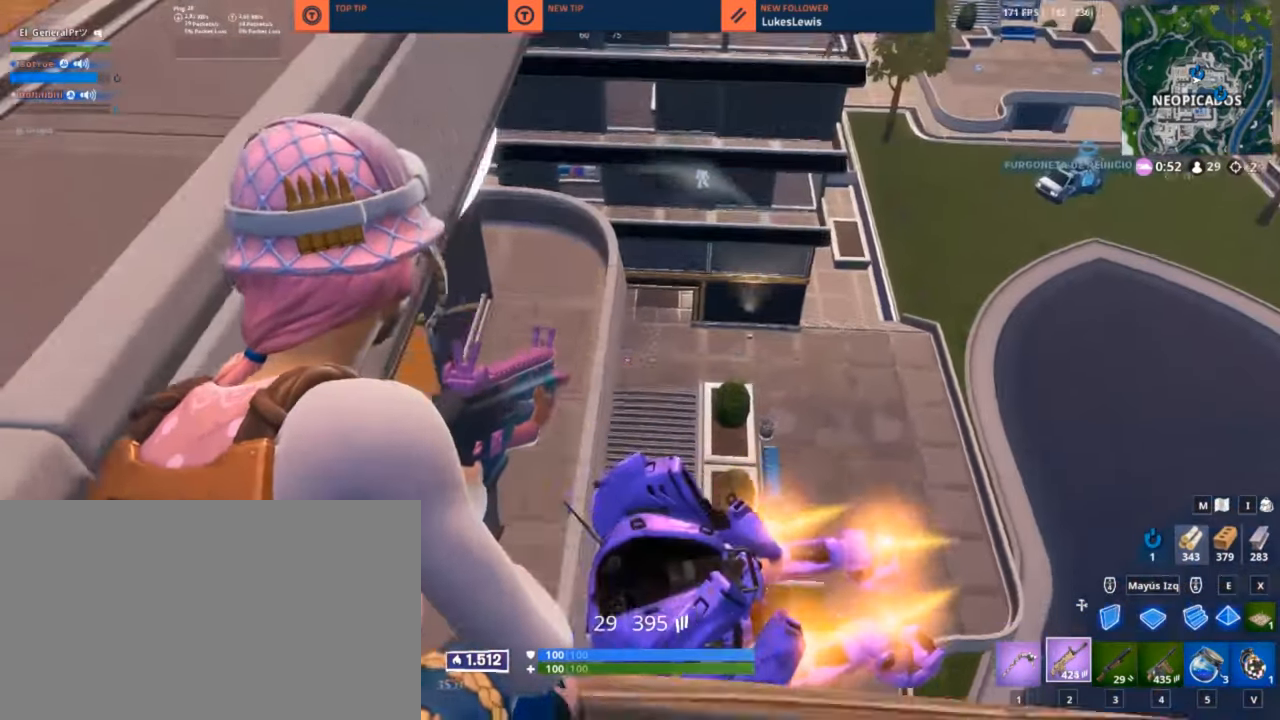
{"keys": ["d"], "mouse": [], "mouse_move": "still", "events": [[316, "a", "up"], [316, "s", "up"], [350, "mouse_left", "up"], [416, "mouse_right", "up"]]}
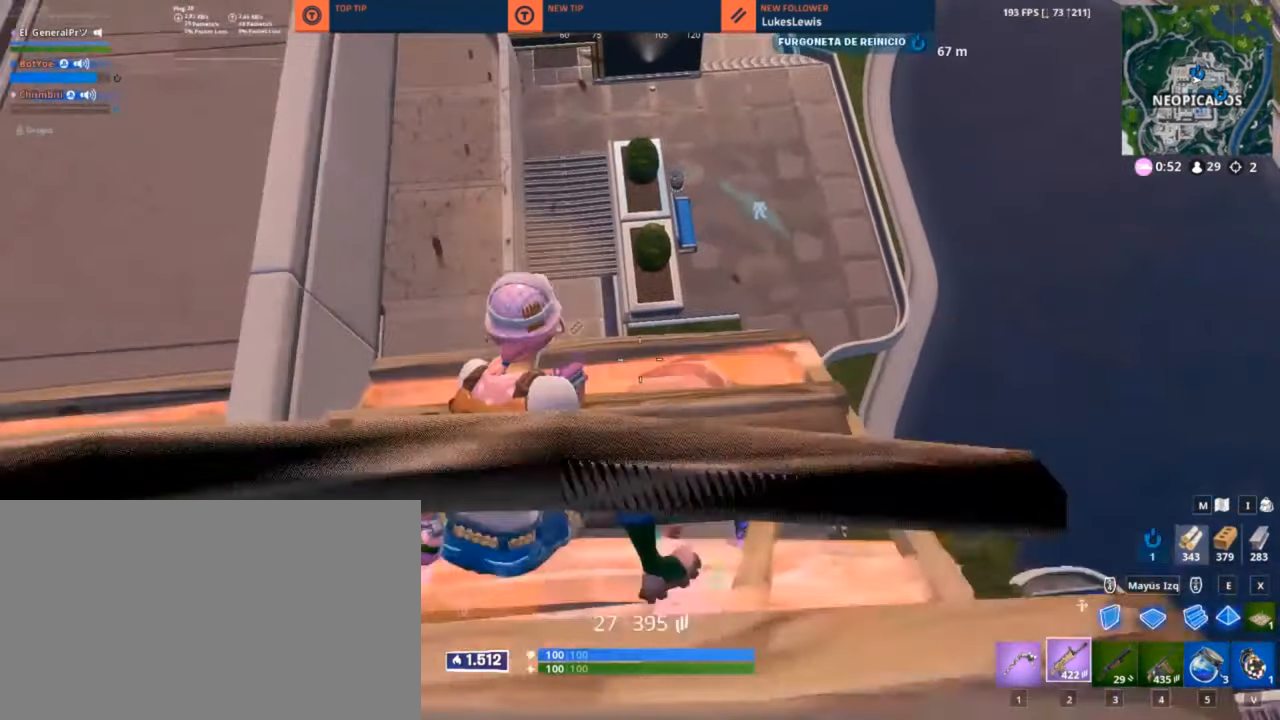
{"keys": ["a"], "mouse": [], "mouse_move": "still", "events": [[50, "space", "down"], [150, "a", "down"], [150, "d", "up"], [183, "s", "down"], [183, "space", "up"], [433, "s", "up"]]}
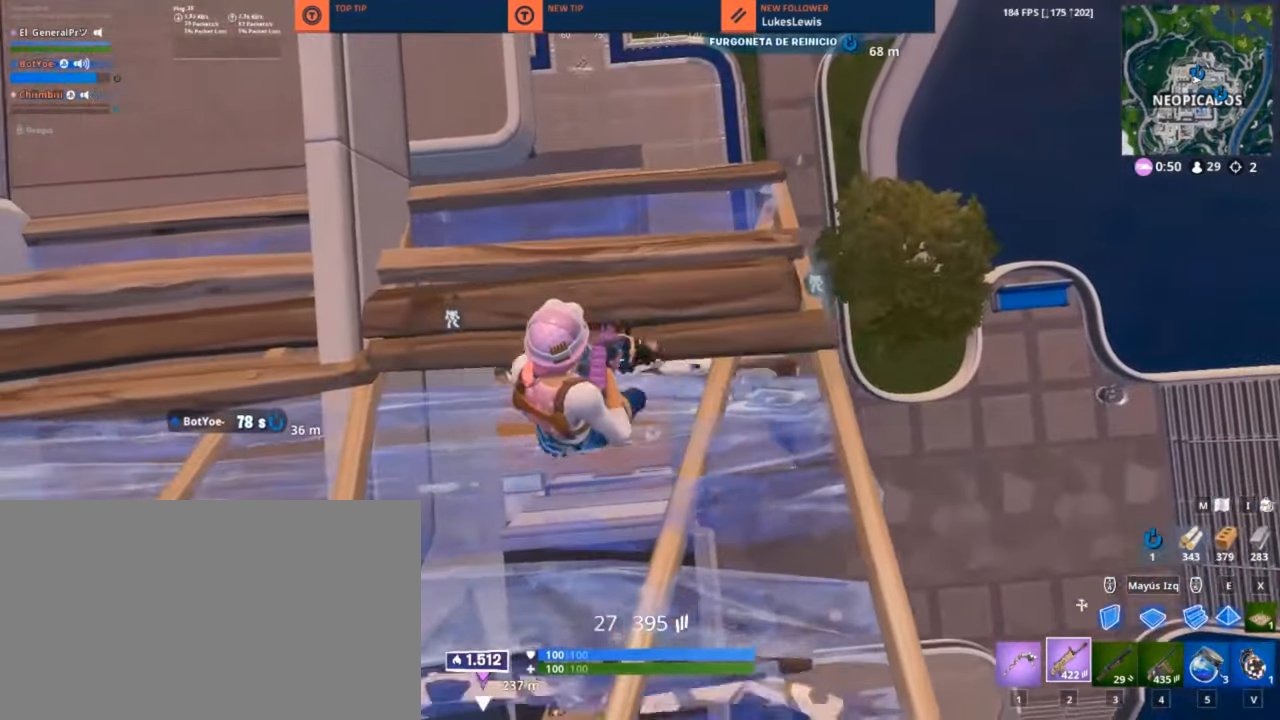
{"keys": ["d", "s"], "mouse": [], "mouse_move": "still", "events": [[66, "d", "down"], [116, "s", "down"], [216, "a", "up"]]}
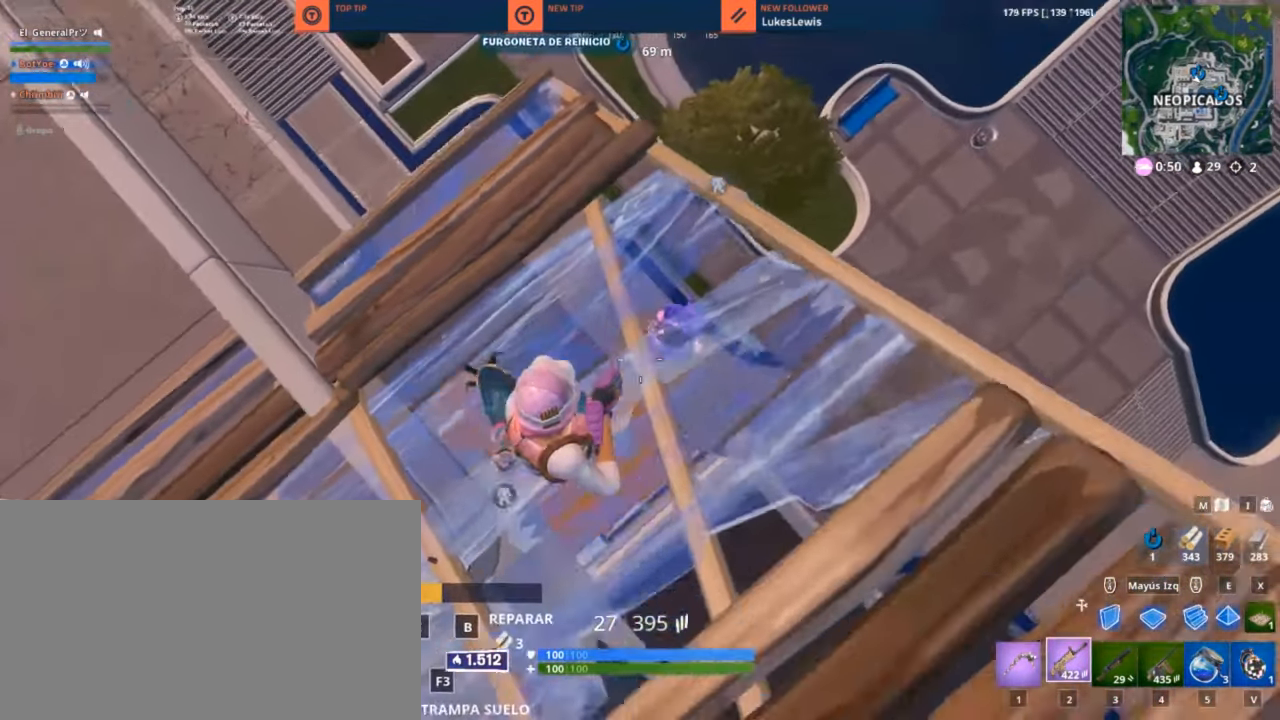
{"keys": ["d", "w"], "mouse": [], "mouse_move": "up-left", "events": [[33, "s", "up"], [233, "w", "down"]]}
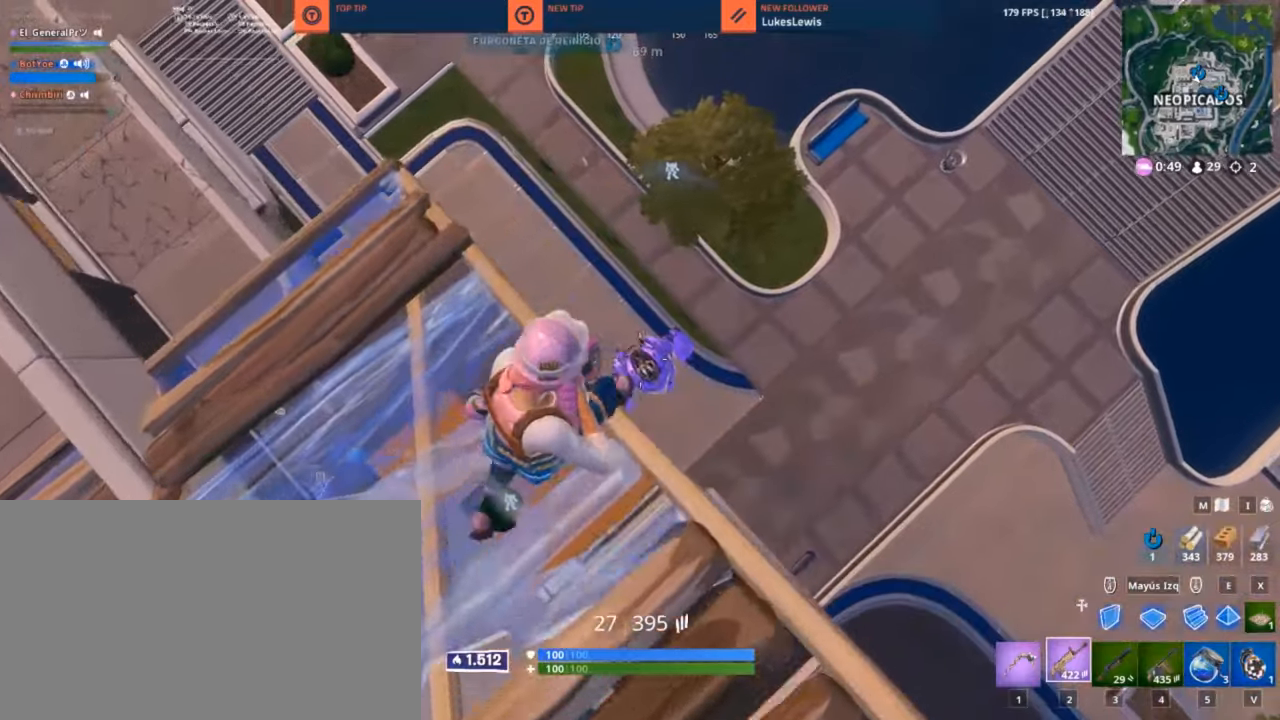
{"keys": [], "mouse": ["left", "right"], "mouse_move": "still", "events": [[17, "mouse_right", "down"], [50, "w", "up"], [83, "d", "up"], [150, "mouse_left", "down"]]}
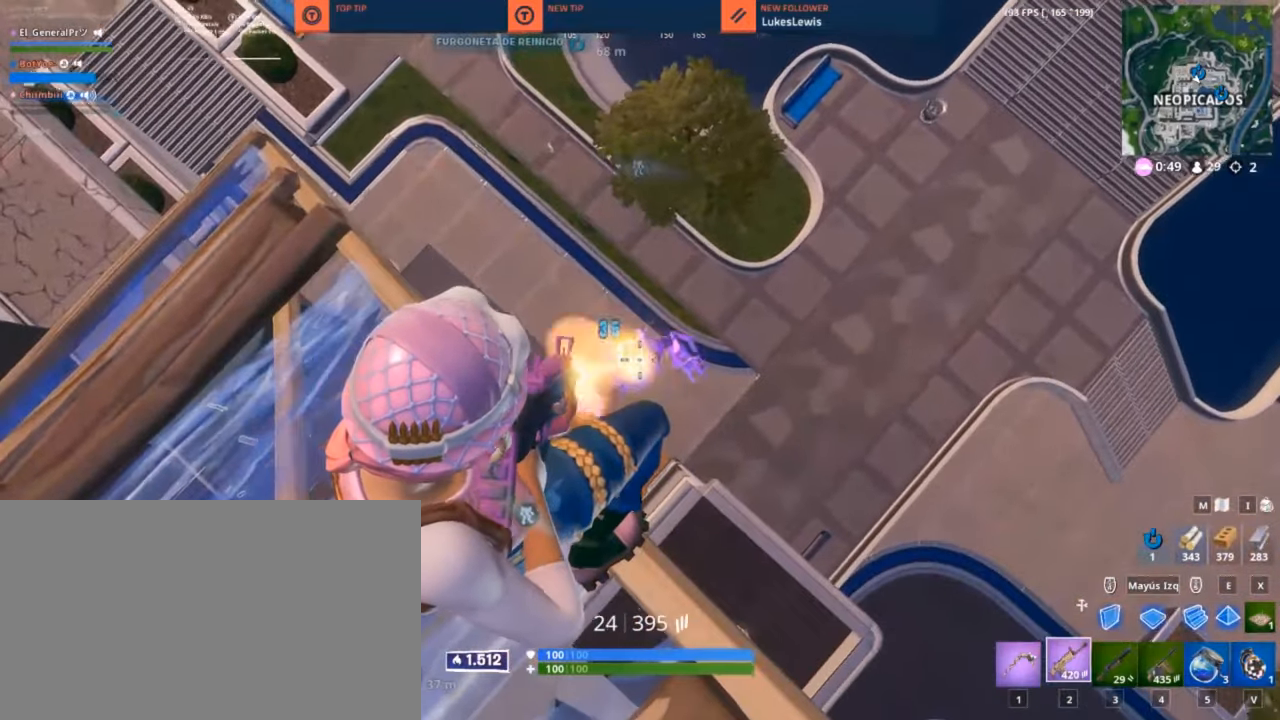
{"keys": [], "mouse": ["left", "right"], "mouse_move": "left", "events": []}
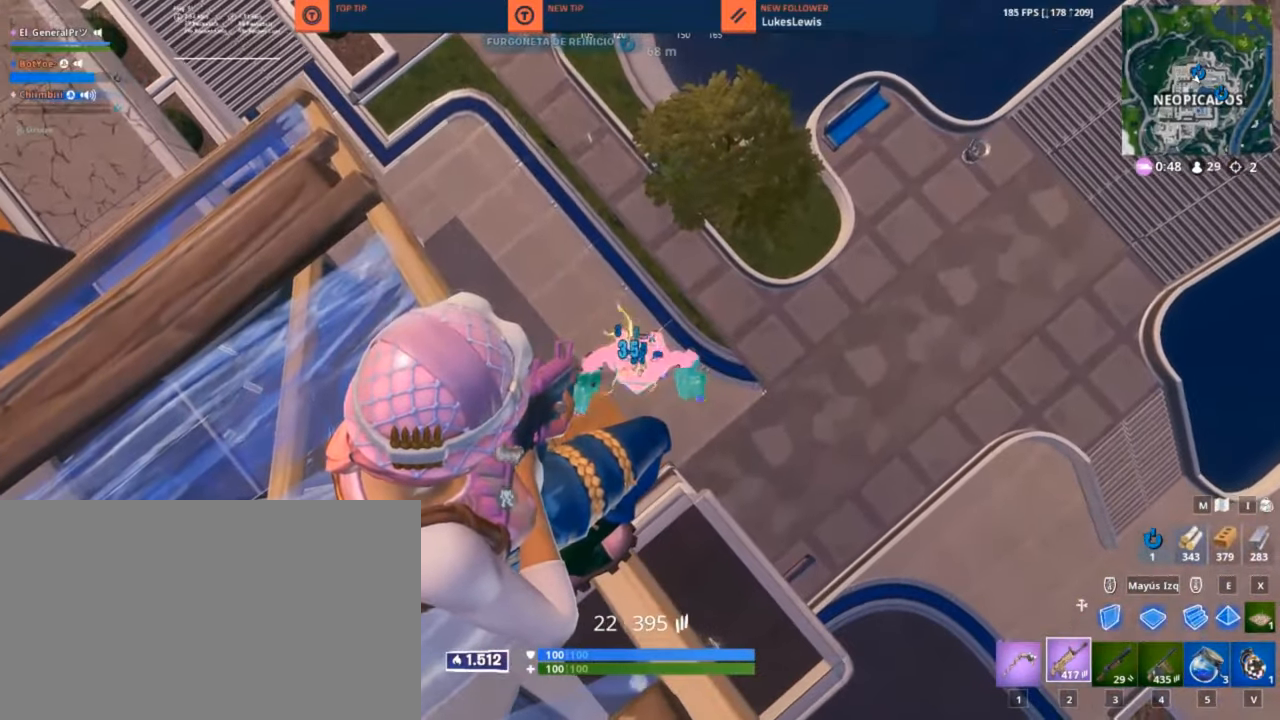
{"keys": [], "mouse": ["left", "right"], "mouse_move": "still", "events": []}
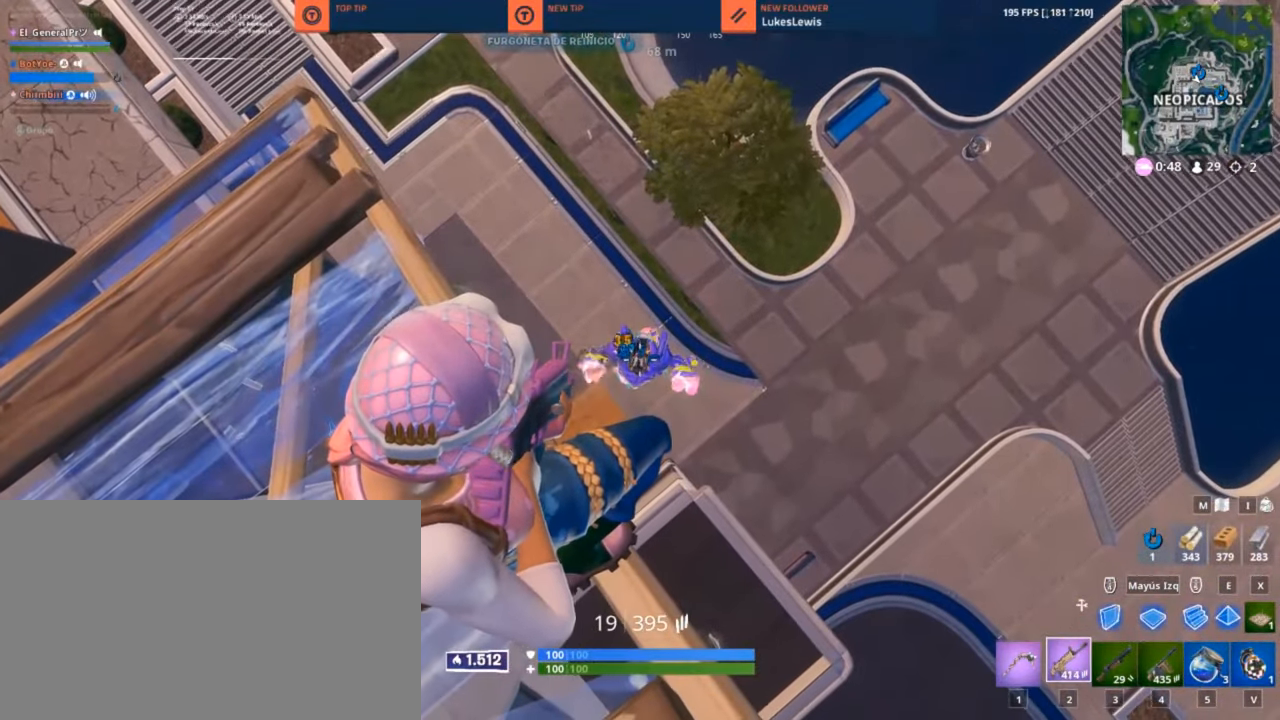
{"keys": [], "mouse": ["left", "right"], "mouse_move": "still", "events": []}
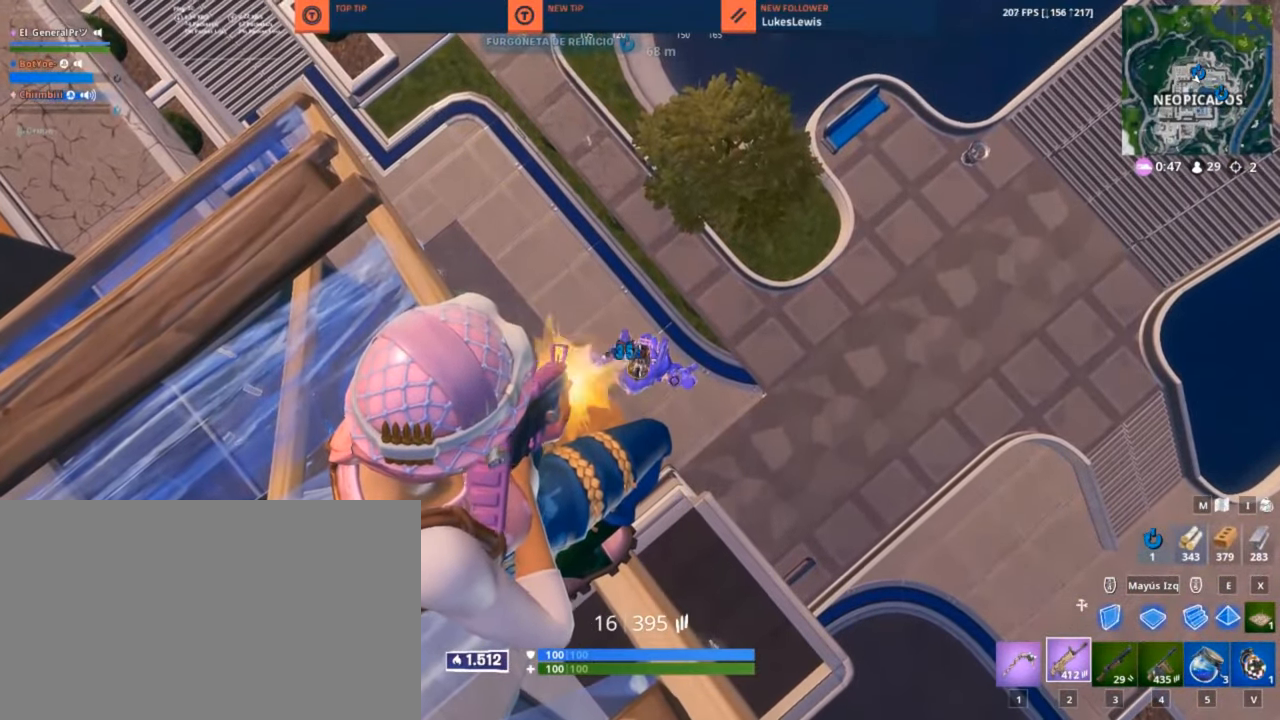
{"keys": [], "mouse": ["left", "right"], "mouse_move": "still", "events": []}
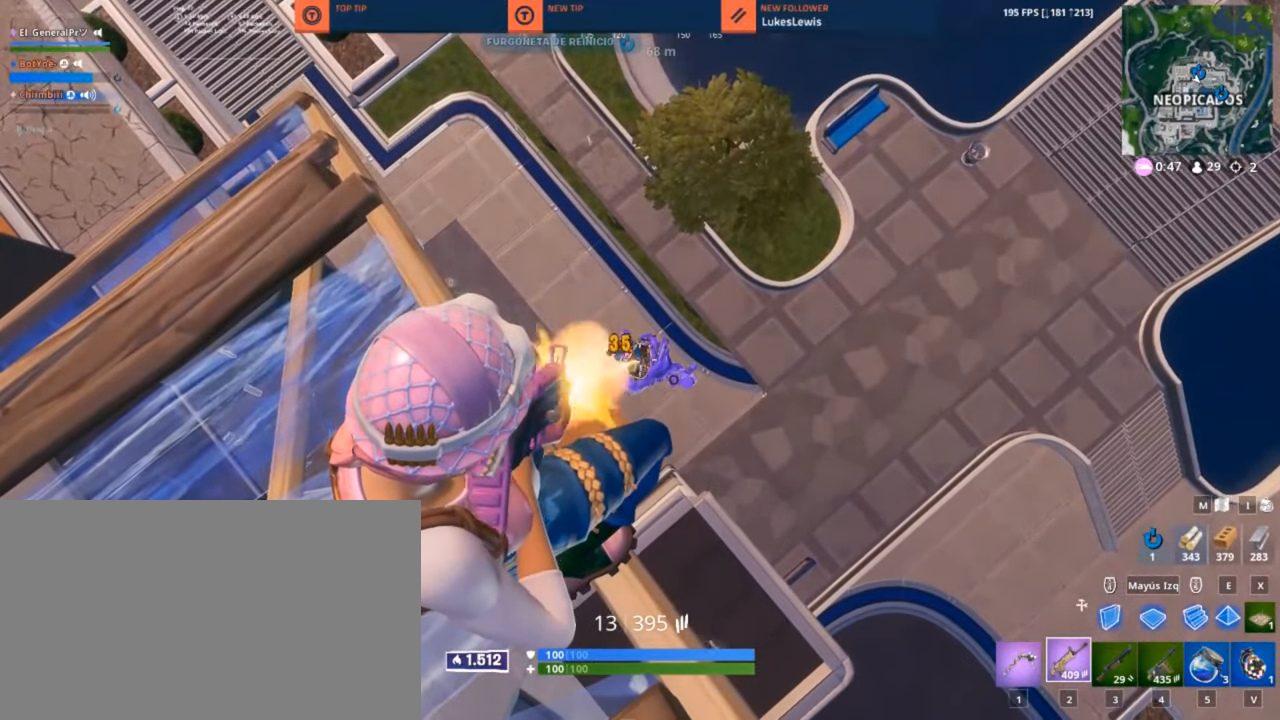
{"keys": ["q"], "mouse": ["left", "right"], "mouse_move": "still", "events": [[183, "q", "down"]]}
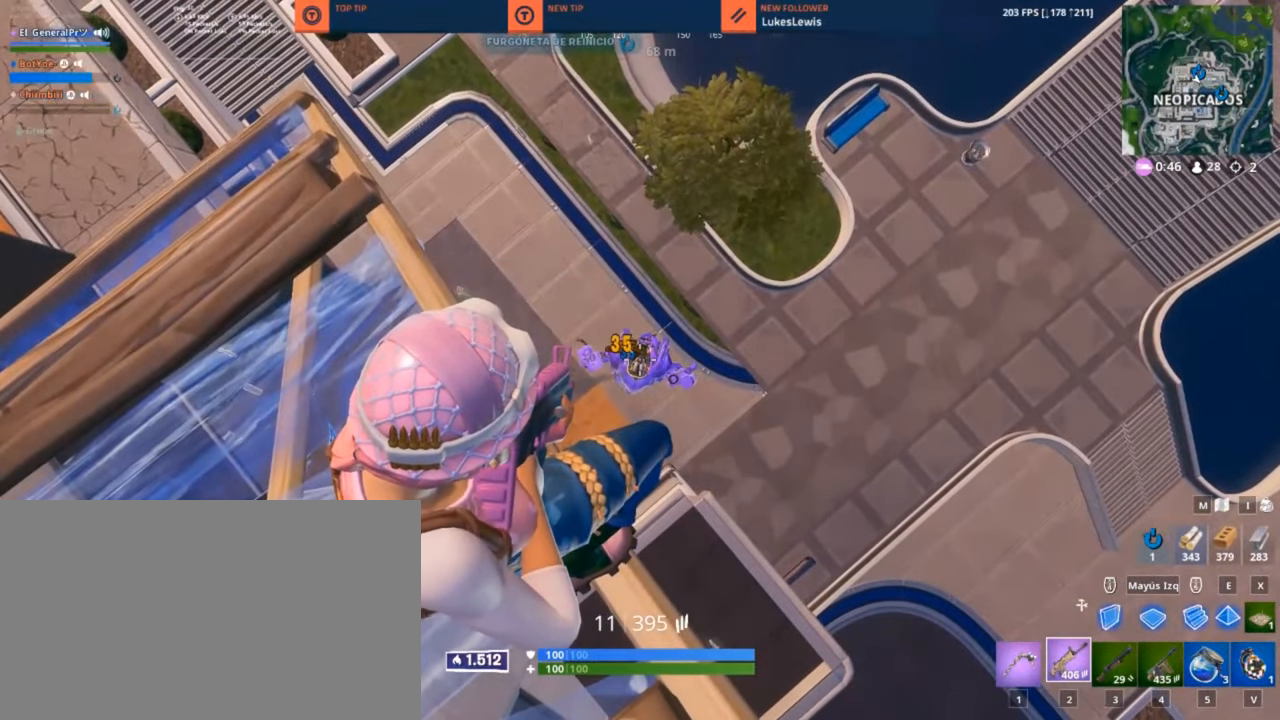
{"keys": ["q"], "mouse": ["left", "right"], "mouse_move": "still", "events": []}
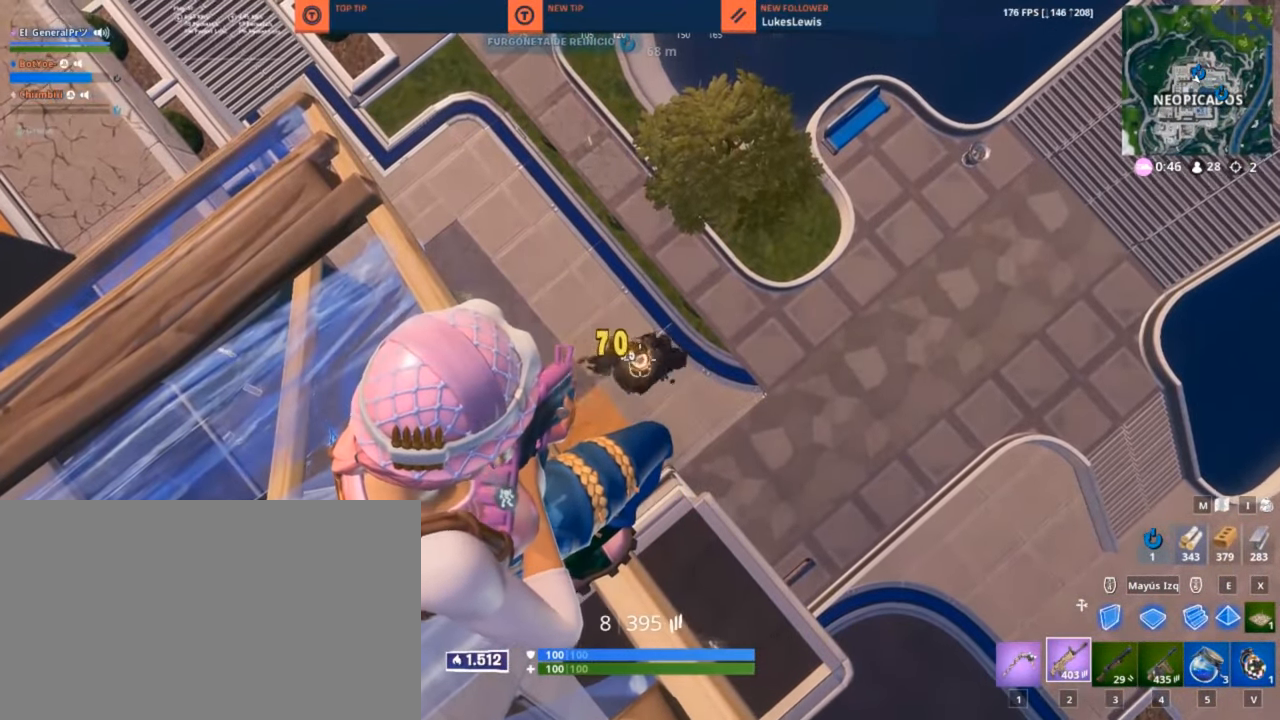
{"keys": ["w"], "mouse": [], "mouse_move": "left", "events": [[383, "q", "up"], [417, "mouse_left", "up"], [417, "mouse_right", "up"], [467, "w", "down"]]}
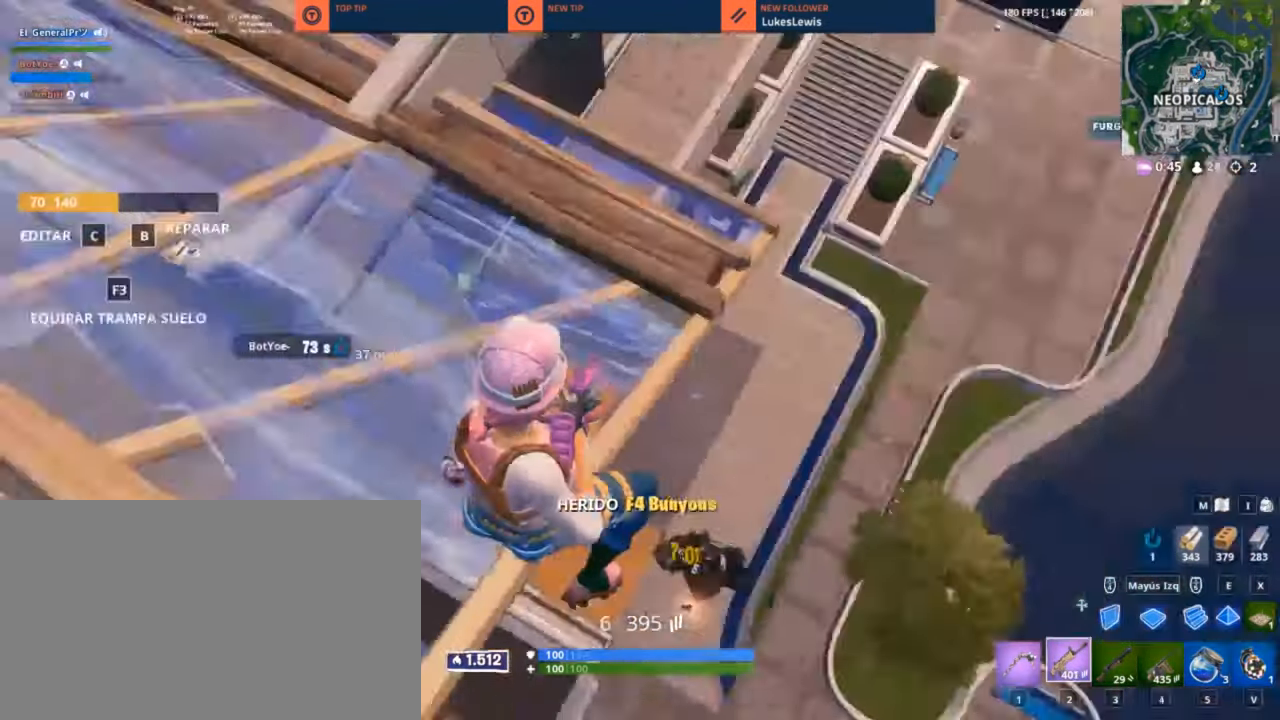
{"keys": ["a", "w"], "mouse": [], "mouse_move": "up", "events": [[17, "a", "down"], [150, "r", "down"], [233, "r", "up"]]}
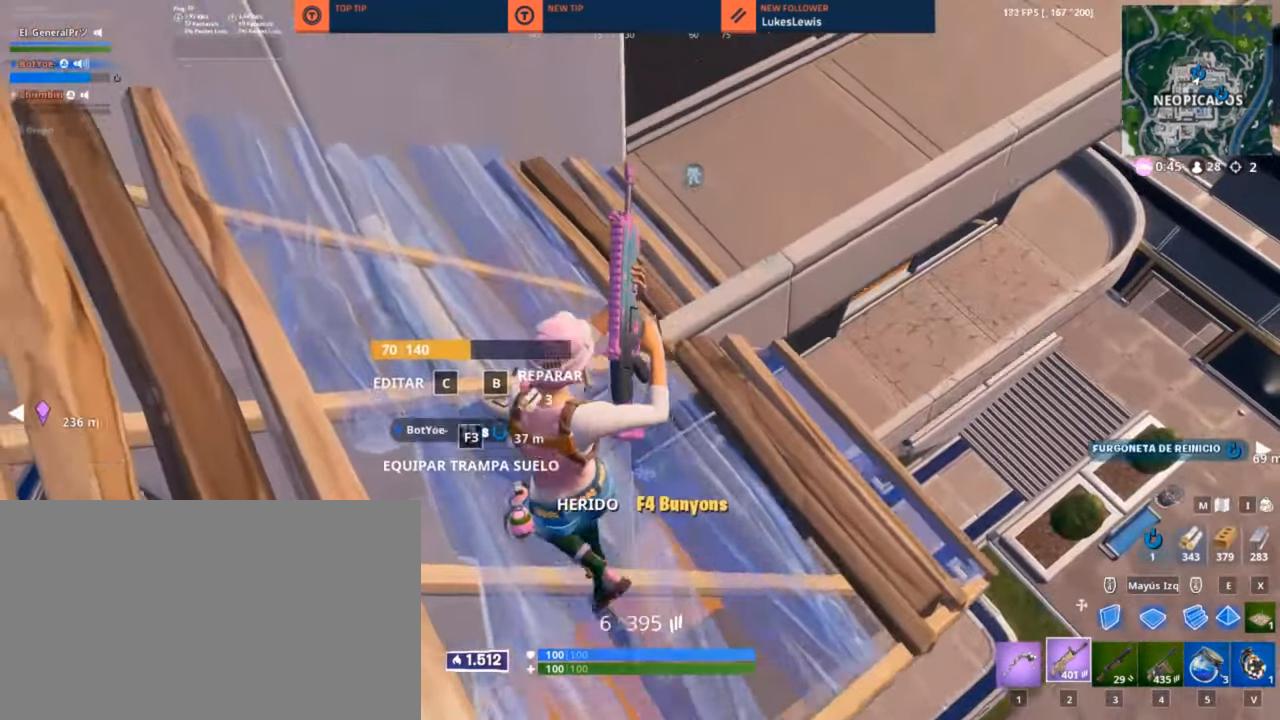
{"keys": ["d", "w"], "mouse": [], "mouse_move": "left", "events": [[67, "a", "up"], [400, "d", "down"]]}
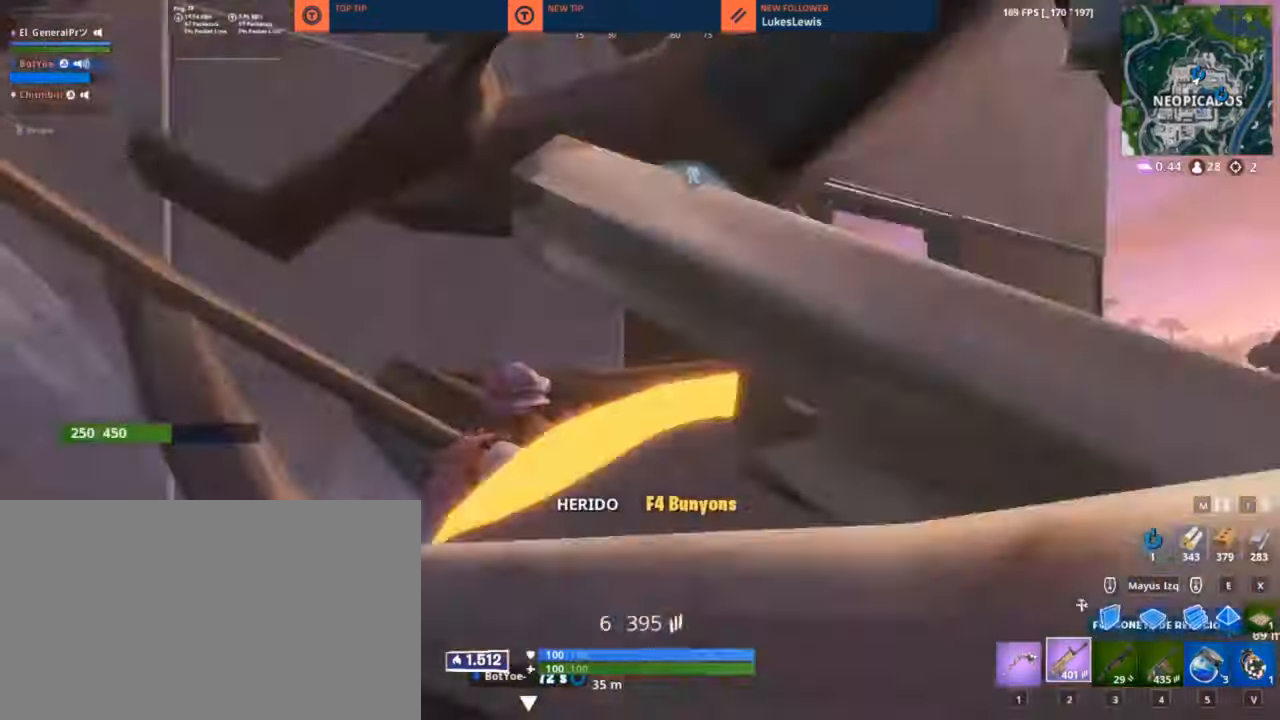
{"keys": ["d", "w"], "mouse": [], "mouse_move": "up-right", "events": []}
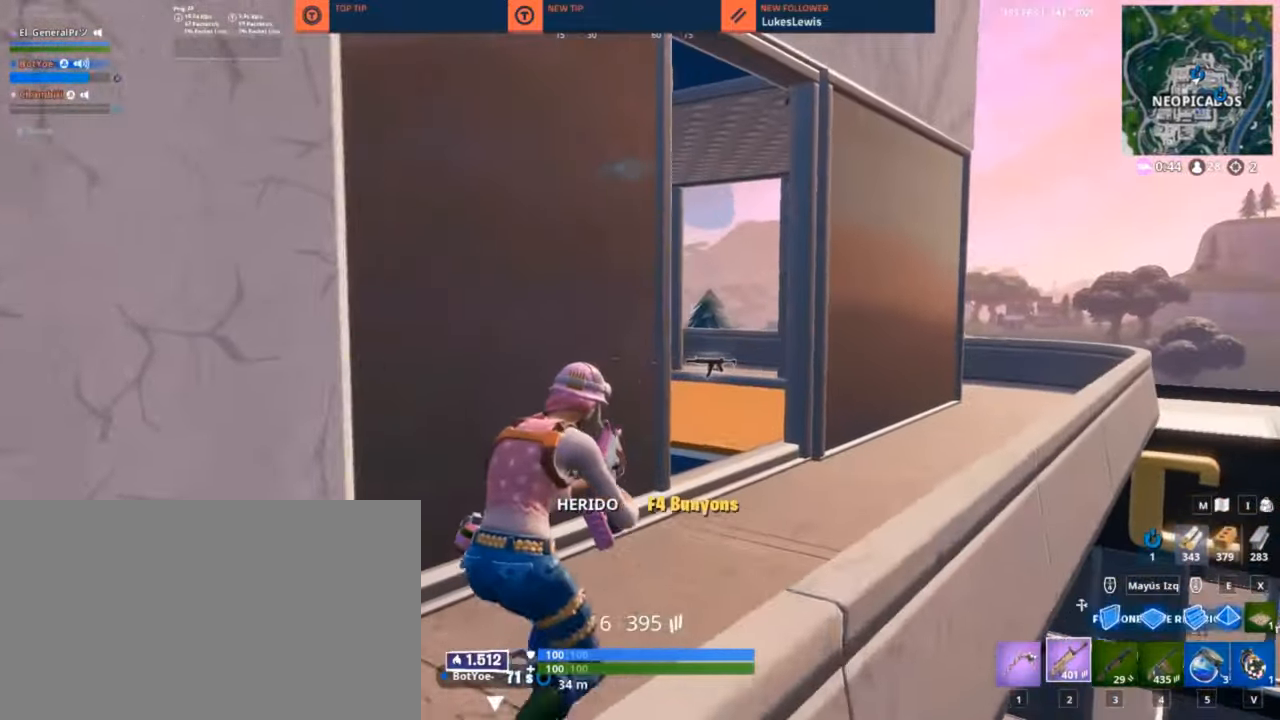
{"keys": ["d", "w"], "mouse": [], "mouse_move": "left", "events": []}